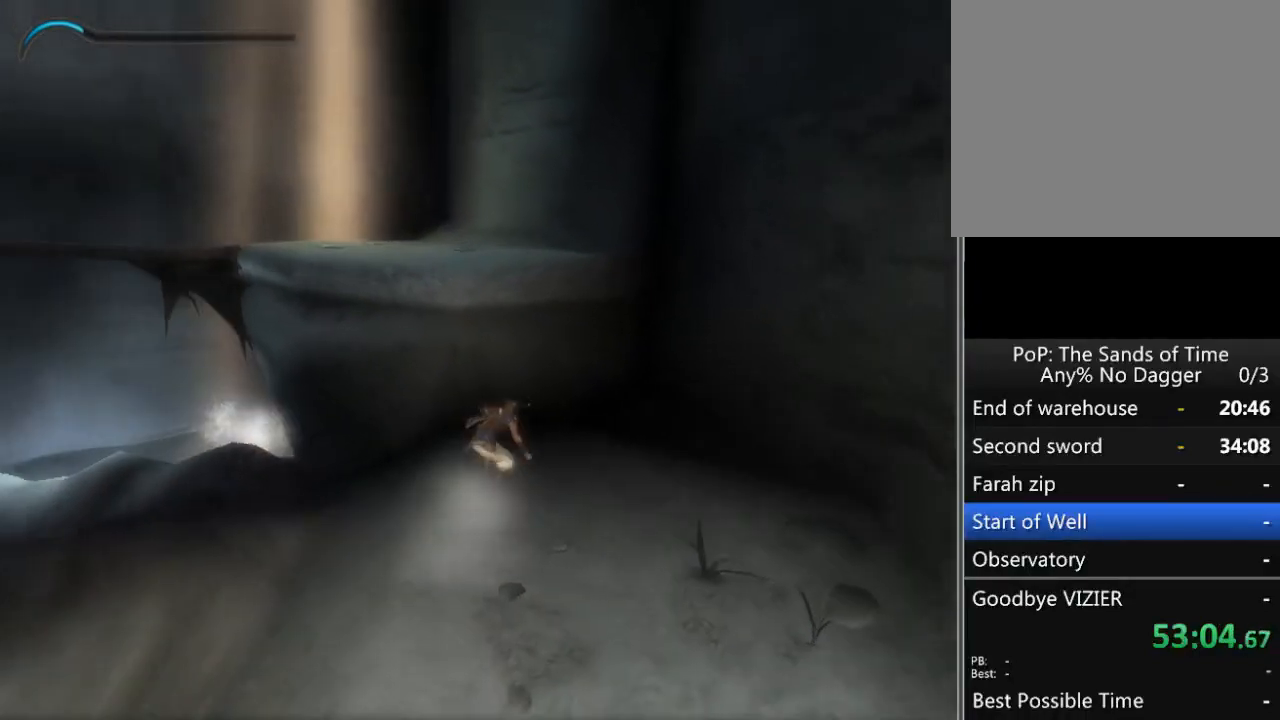
Gameplay with a controller (Xbox layout); each line is a JSON object with the inputs held at the frame after it. "events" lists button and stick changes between this image and that frame as [ms after this image, input, new state], when the widget could be followed in between. Not read: L2 L3 R2 R3.
{"buttons": ["R1"], "left_stick": "up", "right_stick": "center", "events": [[217, "R1", "down"]]}
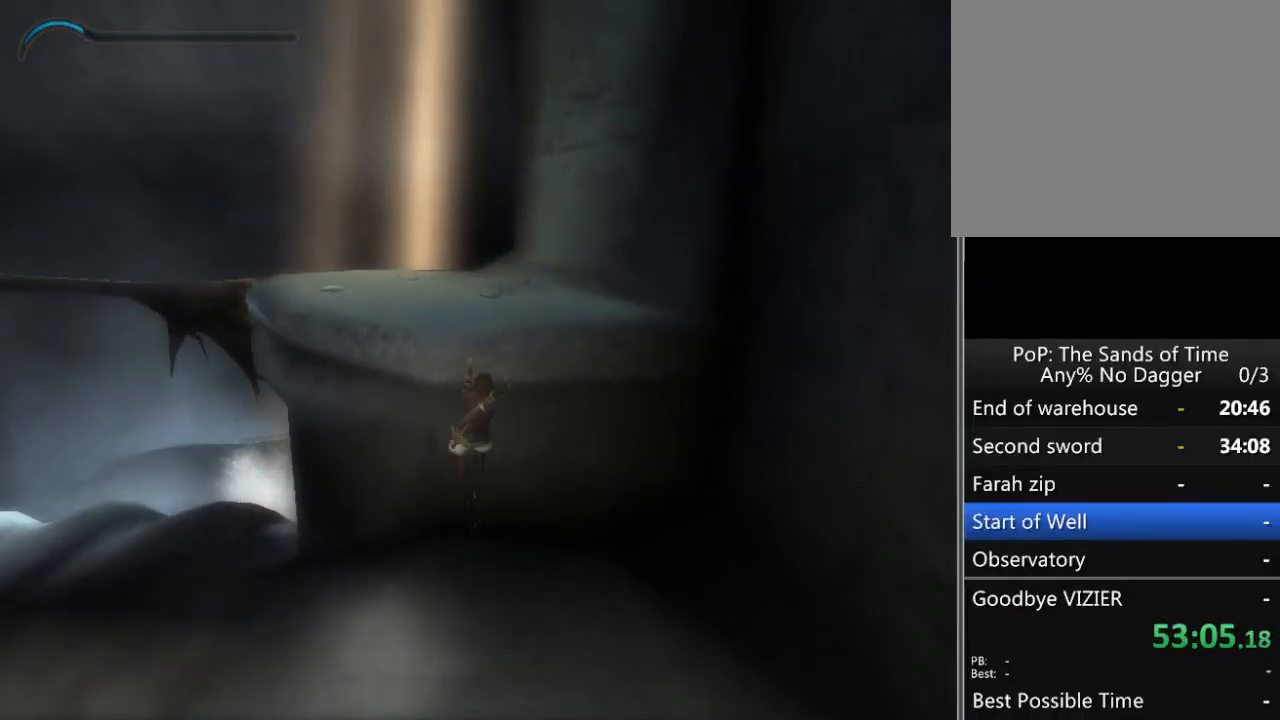
{"buttons": ["A"], "left_stick": "up", "right_stick": "center", "events": [[100, "R1", "up"], [117, "left_stick", "center"], [183, "A", "down"], [250, "A", "up"], [317, "A", "down"], [400, "A", "up"], [450, "A", "down"], [500, "left_stick", "up"]]}
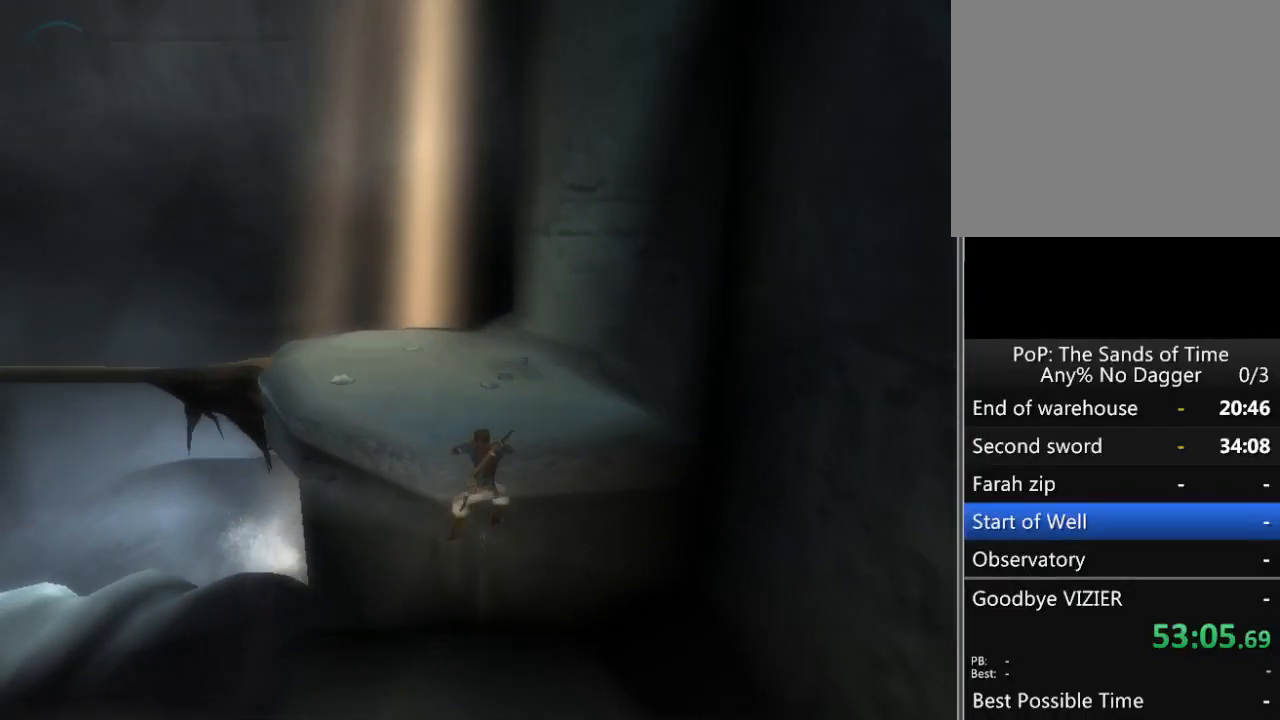
{"buttons": [], "left_stick": "up-left", "right_stick": "left", "events": [[17, "A", "up"], [17, "left_stick", "up-left"], [50, "right_stick", "left"]]}
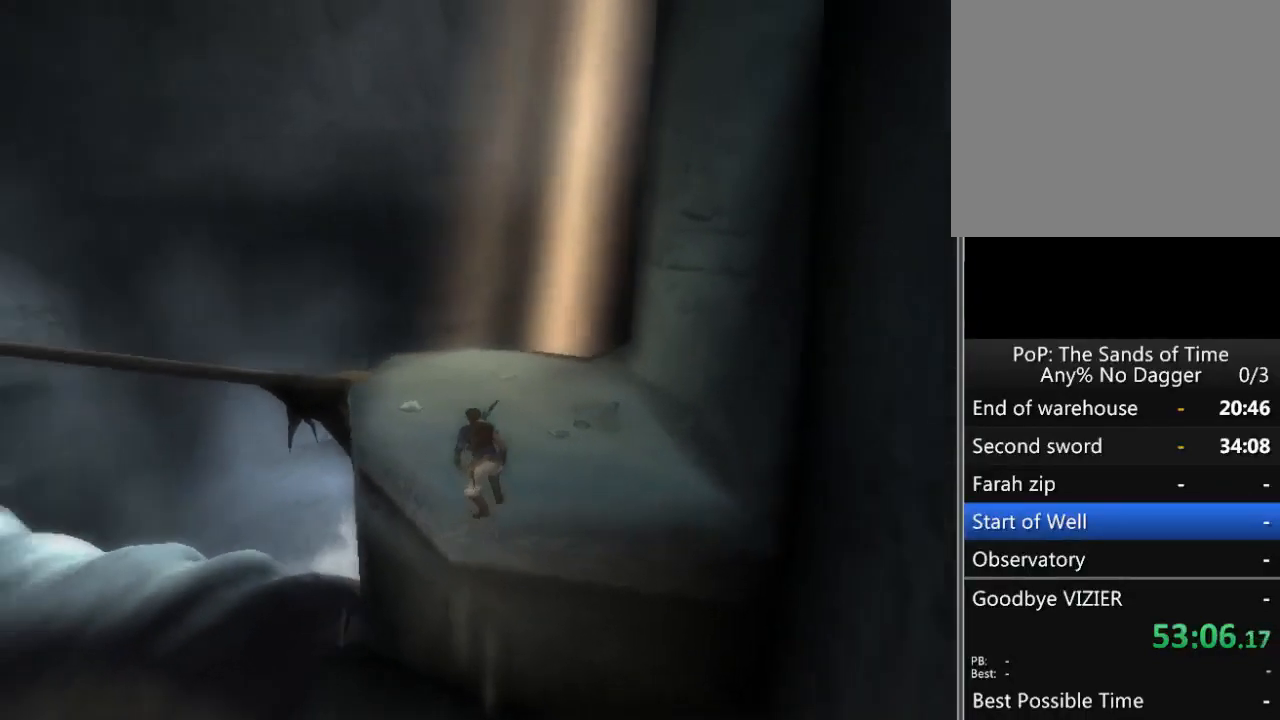
{"buttons": [], "left_stick": "center", "right_stick": "center", "events": [[117, "left_stick", "up"], [367, "left_stick", "center"], [500, "right_stick", "center"]]}
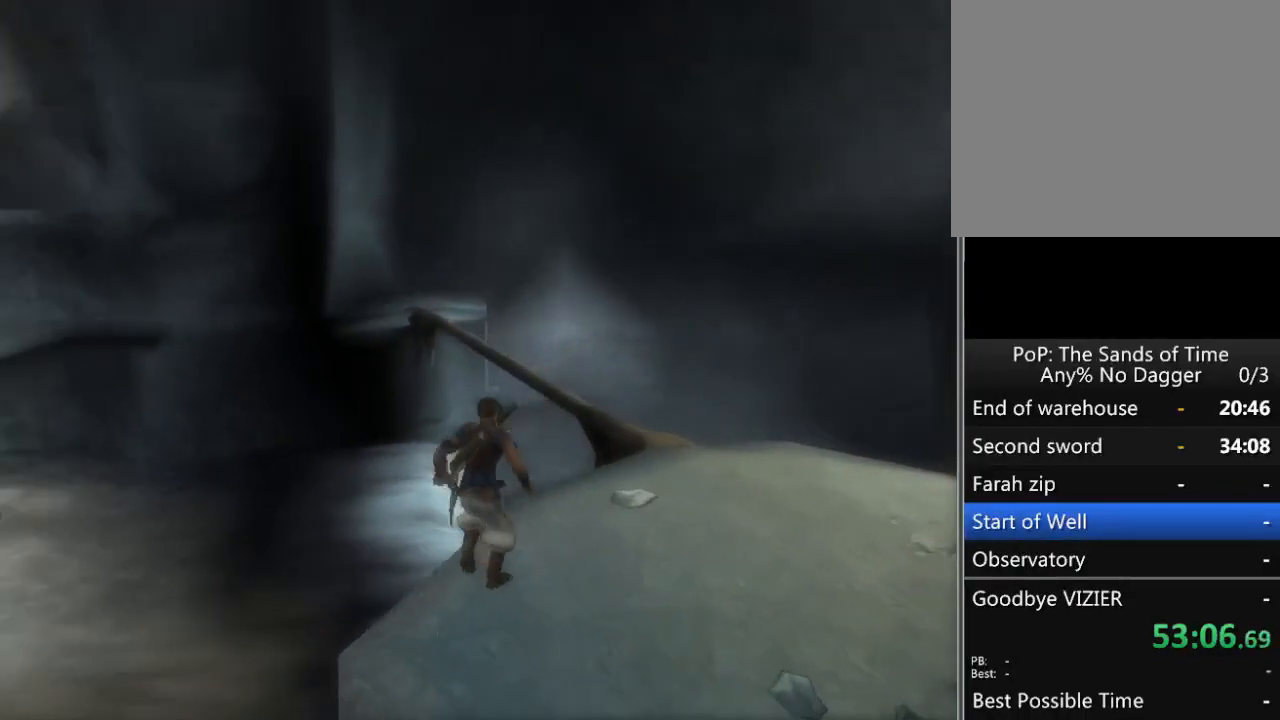
{"buttons": [], "left_stick": "center", "right_stick": "center", "events": [[217, "right_stick", "right"], [300, "right_stick", "center"]]}
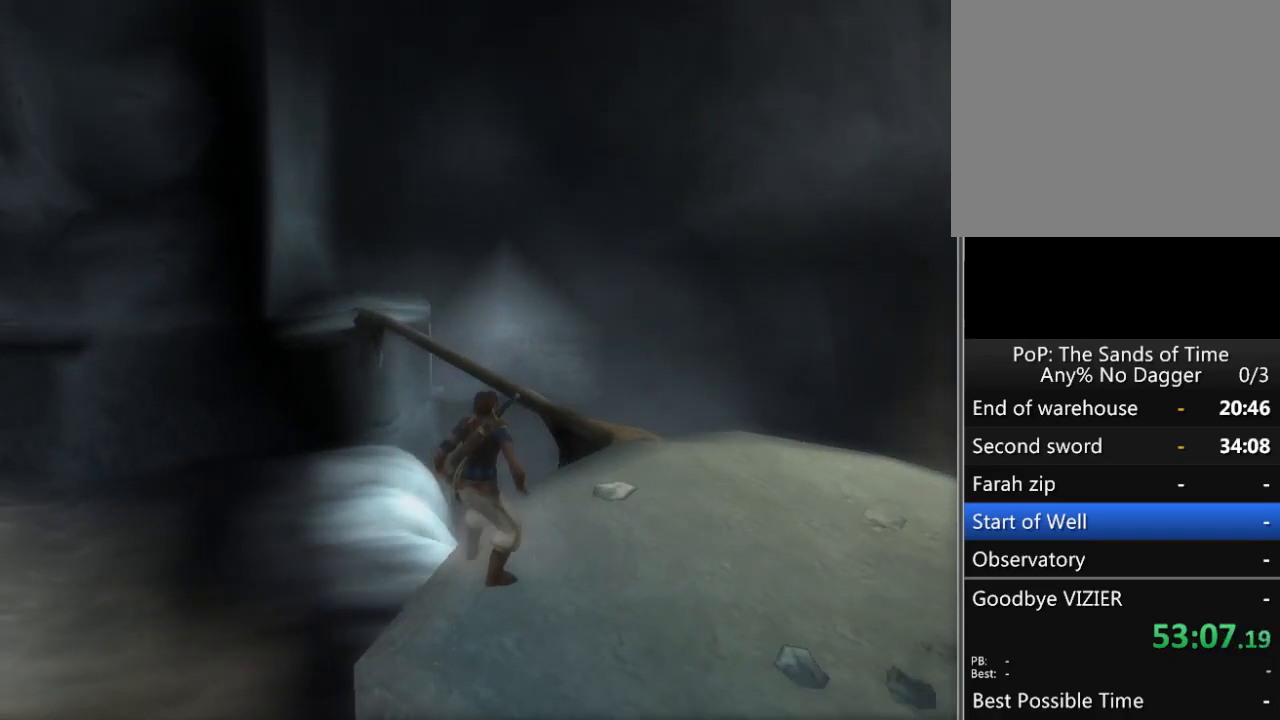
{"buttons": ["A"], "left_stick": "up", "right_stick": "center", "events": [[50, "left_stick", "up"], [433, "A", "down"]]}
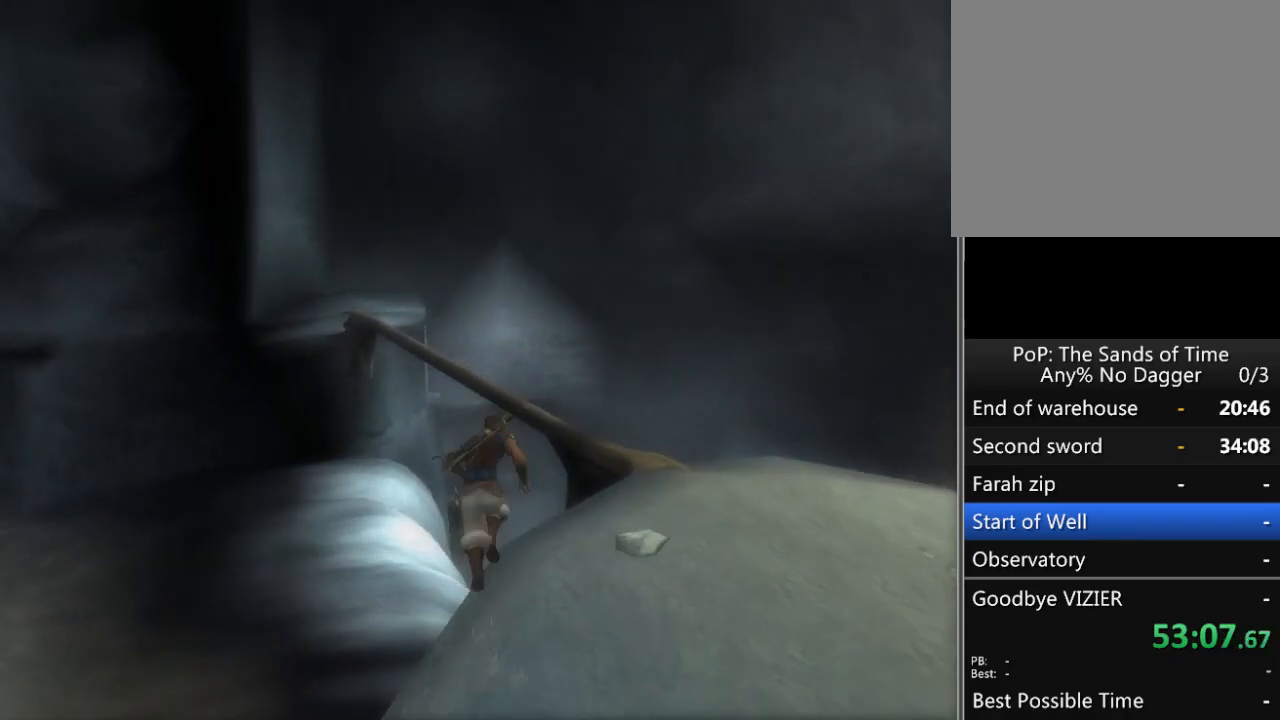
{"buttons": ["A"], "left_stick": "up", "right_stick": "center", "events": []}
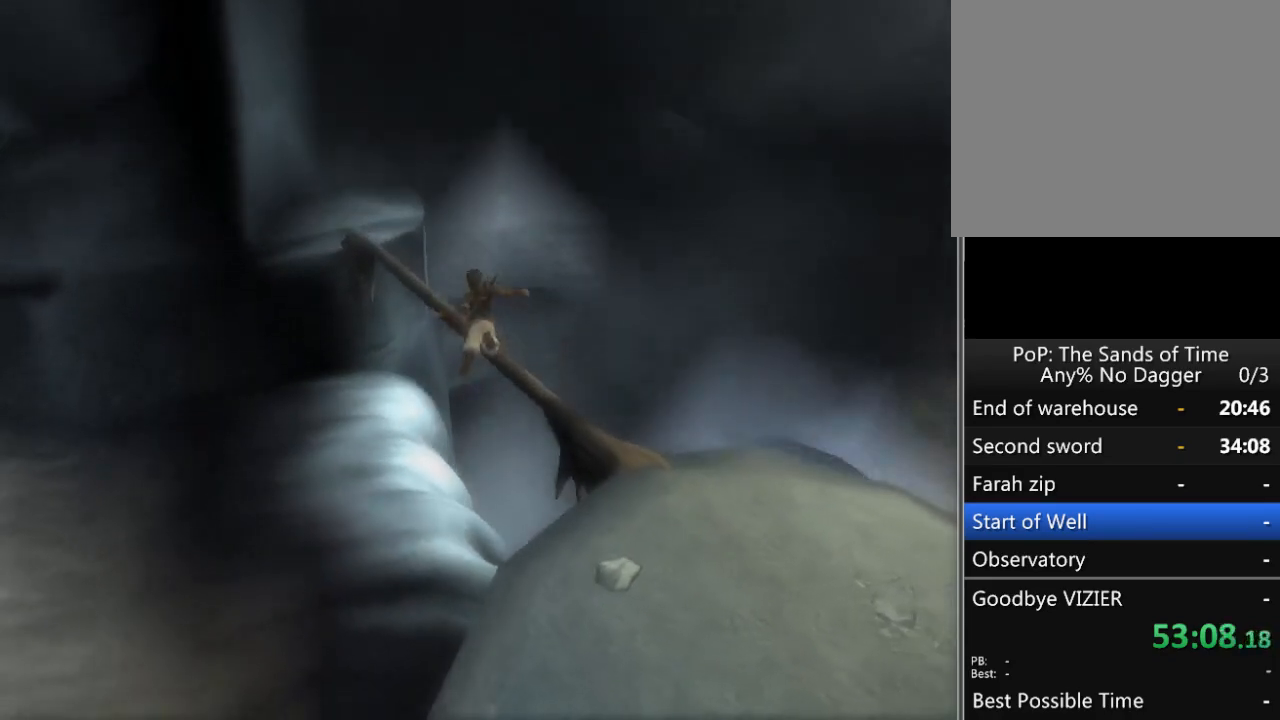
{"buttons": [], "left_stick": "center", "right_stick": "center", "events": [[150, "A", "up"], [233, "left_stick", "center"]]}
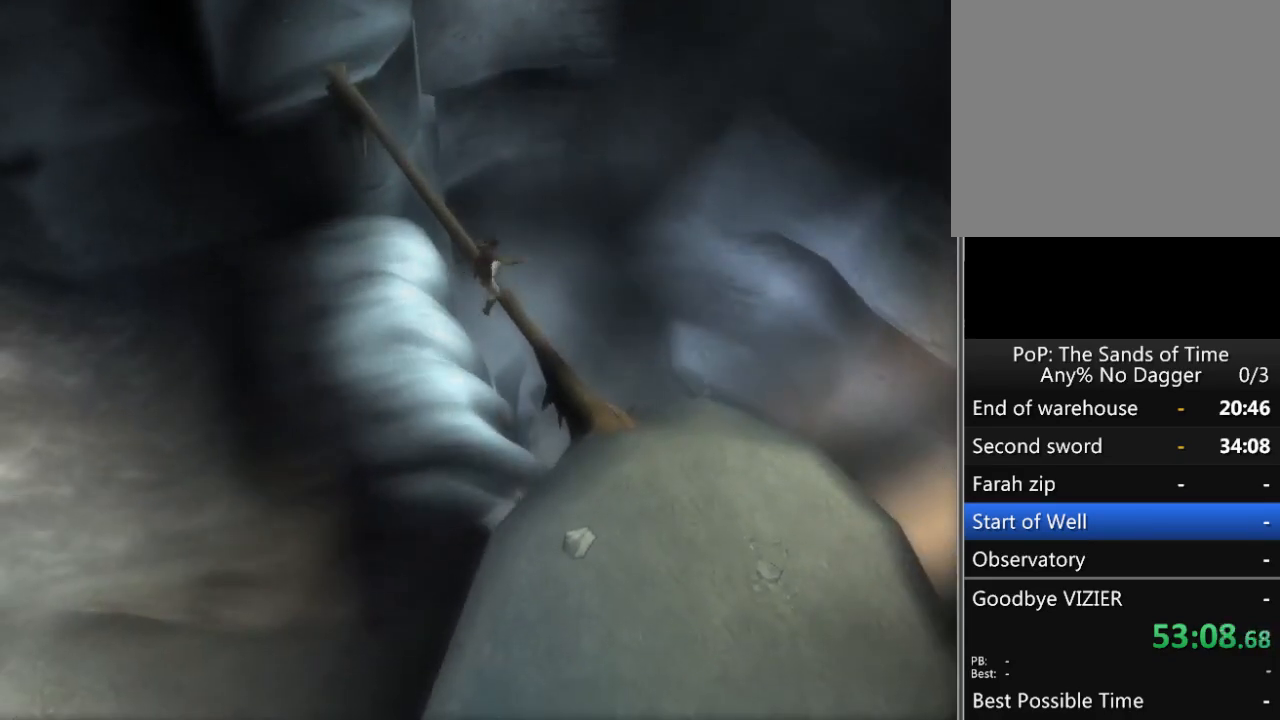
{"buttons": [], "left_stick": "up-left", "right_stick": "center", "events": [[83, "A", "down"], [183, "A", "up"], [233, "A", "down"], [300, "A", "up"], [400, "left_stick", "up-left"]]}
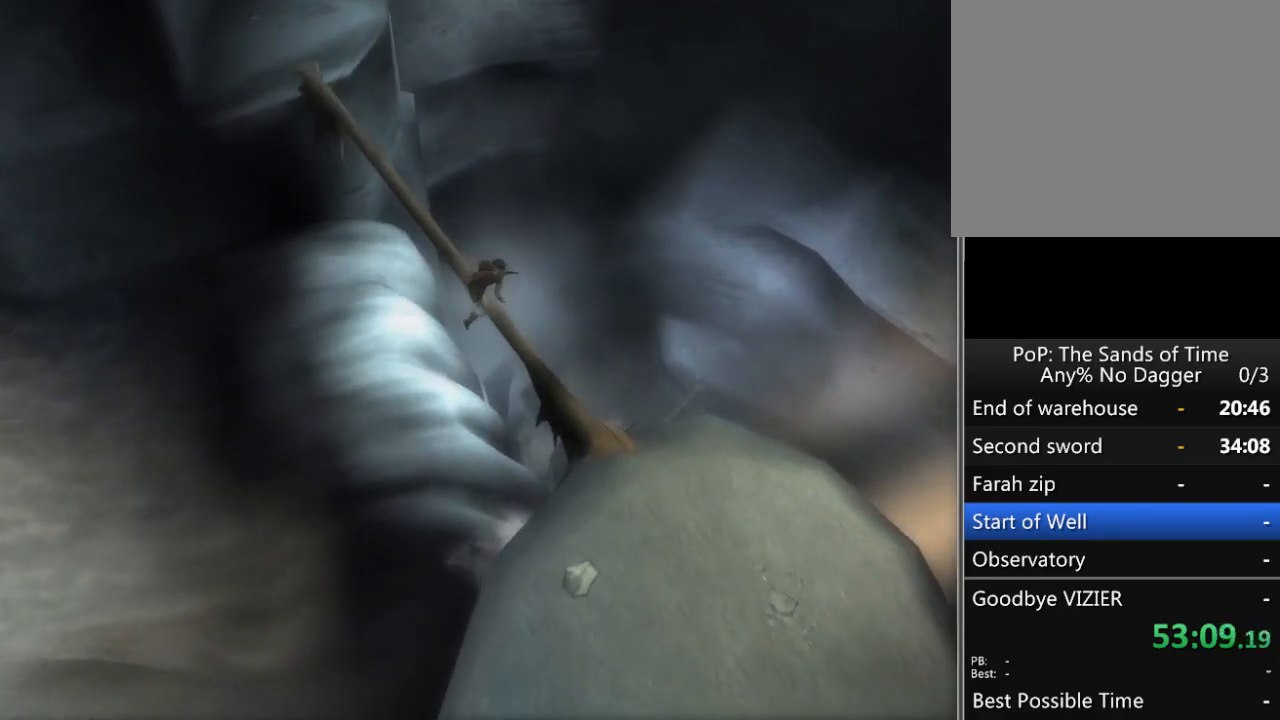
{"buttons": [], "left_stick": "up-left", "right_stick": "center", "events": [[400, "A", "down"], [500, "A", "up"]]}
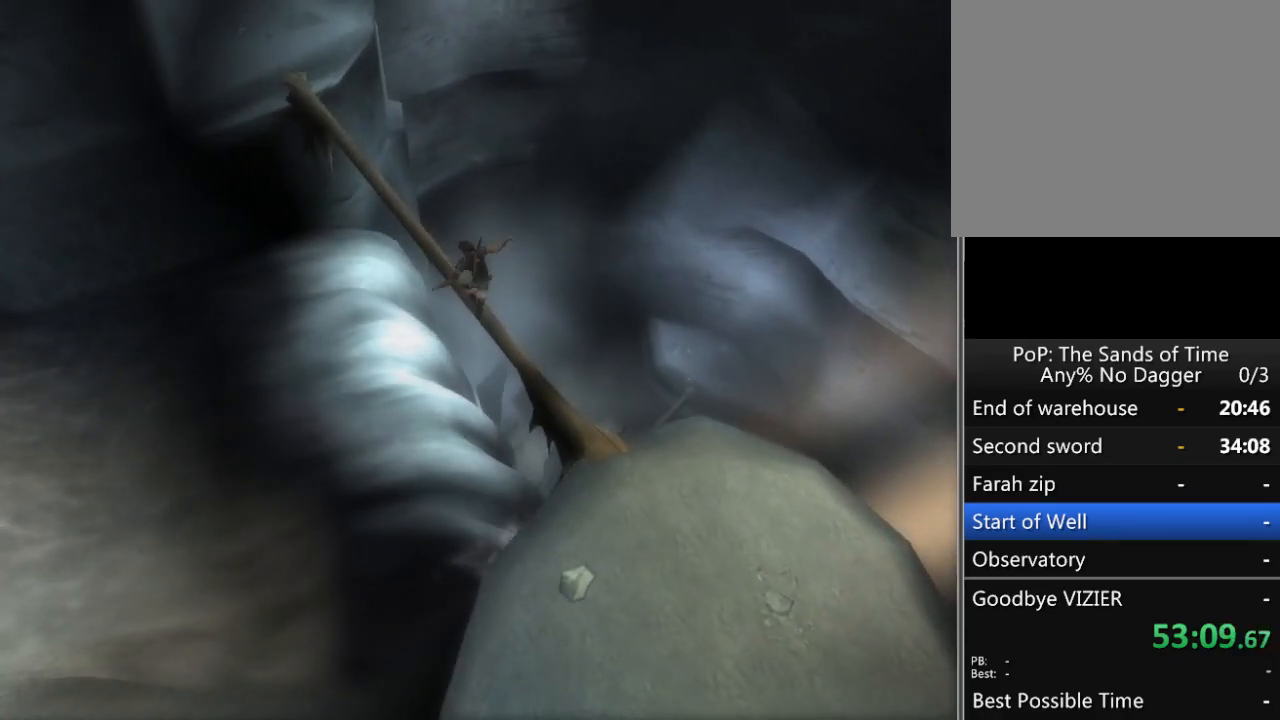
{"buttons": [], "left_stick": "center", "right_stick": "center", "events": [[50, "A", "down"], [117, "A", "up"], [183, "A", "down"], [267, "A", "up"], [333, "left_stick", "center"]]}
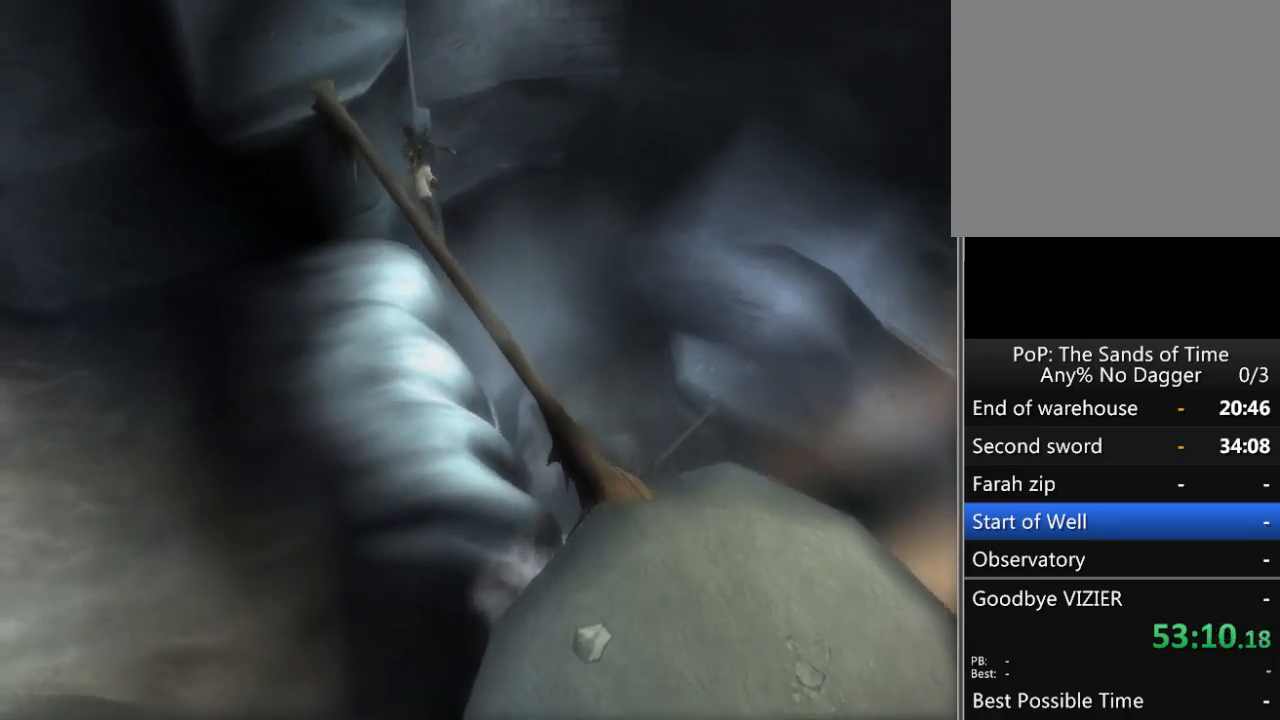
{"buttons": [], "left_stick": "up", "right_stick": "center", "events": [[17, "SELECT", "down"], [183, "SELECT", "up"], [433, "left_stick", "up"]]}
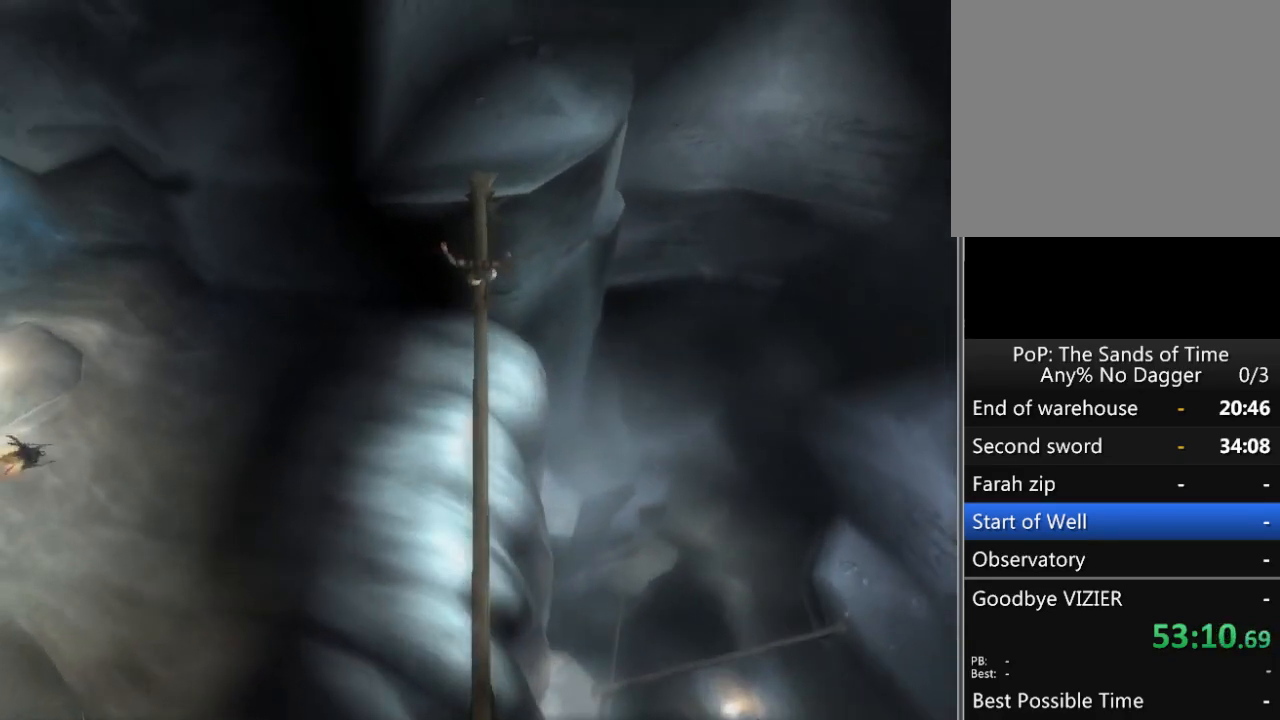
{"buttons": ["A"], "left_stick": "up", "right_stick": "center", "events": [[150, "A", "down"], [233, "A", "up"], [300, "A", "down"], [367, "A", "up"], [450, "A", "down"]]}
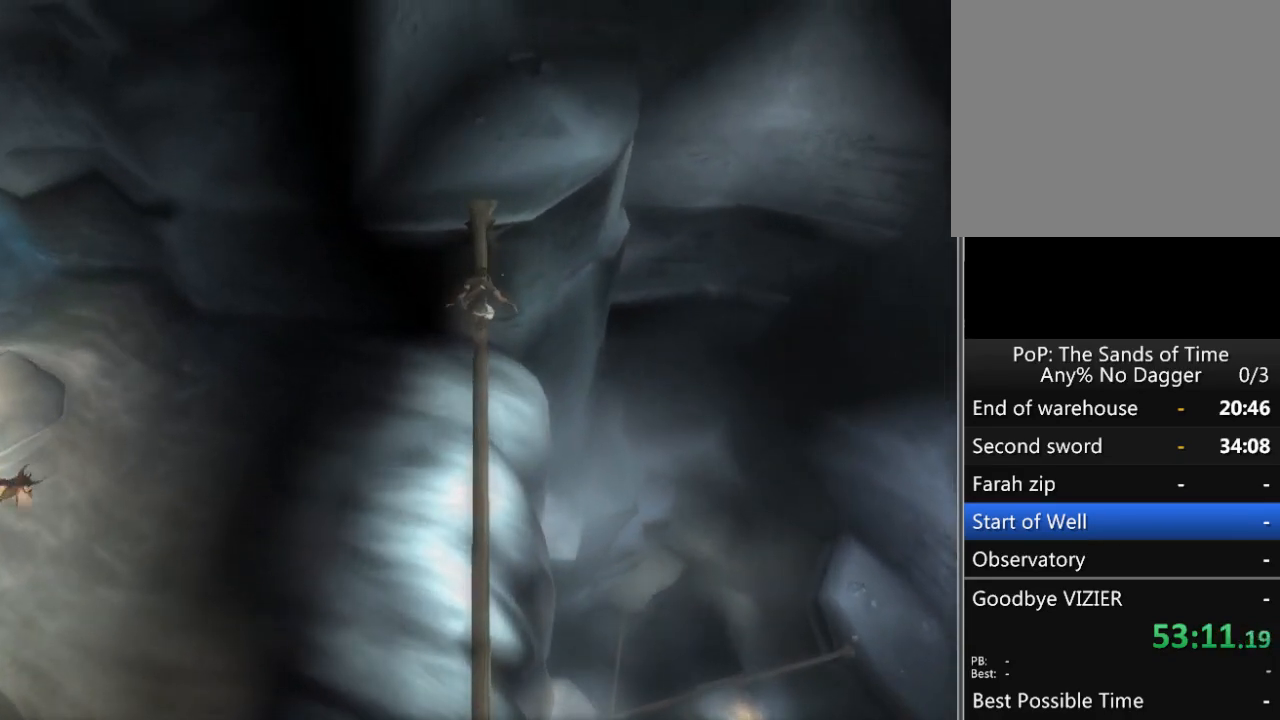
{"buttons": [], "left_stick": "up", "right_stick": "center", "events": [[17, "A", "up"], [100, "A", "down"], [183, "A", "up"], [233, "A", "down"], [300, "A", "up"], [367, "A", "down"], [467, "A", "up"]]}
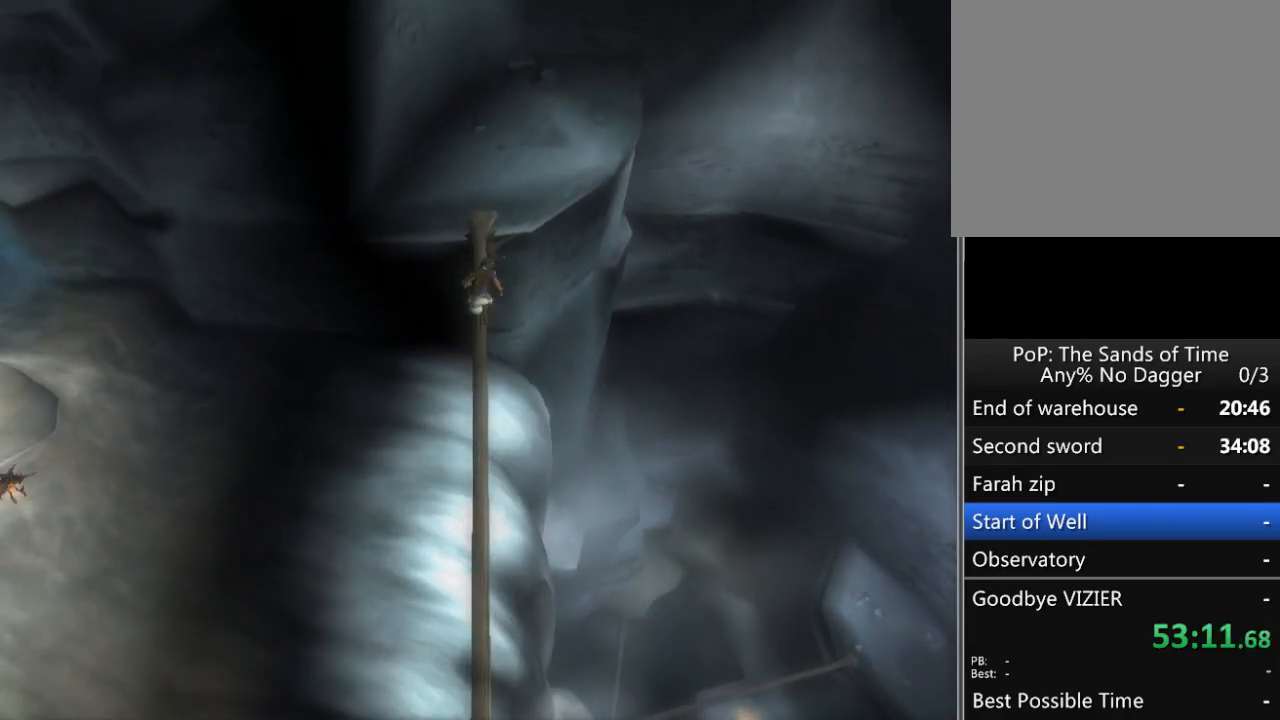
{"buttons": [], "left_stick": "up-right", "right_stick": "center", "events": [[17, "A", "down"], [83, "A", "up"], [150, "A", "down"], [233, "A", "up"], [467, "left_stick", "up-right"]]}
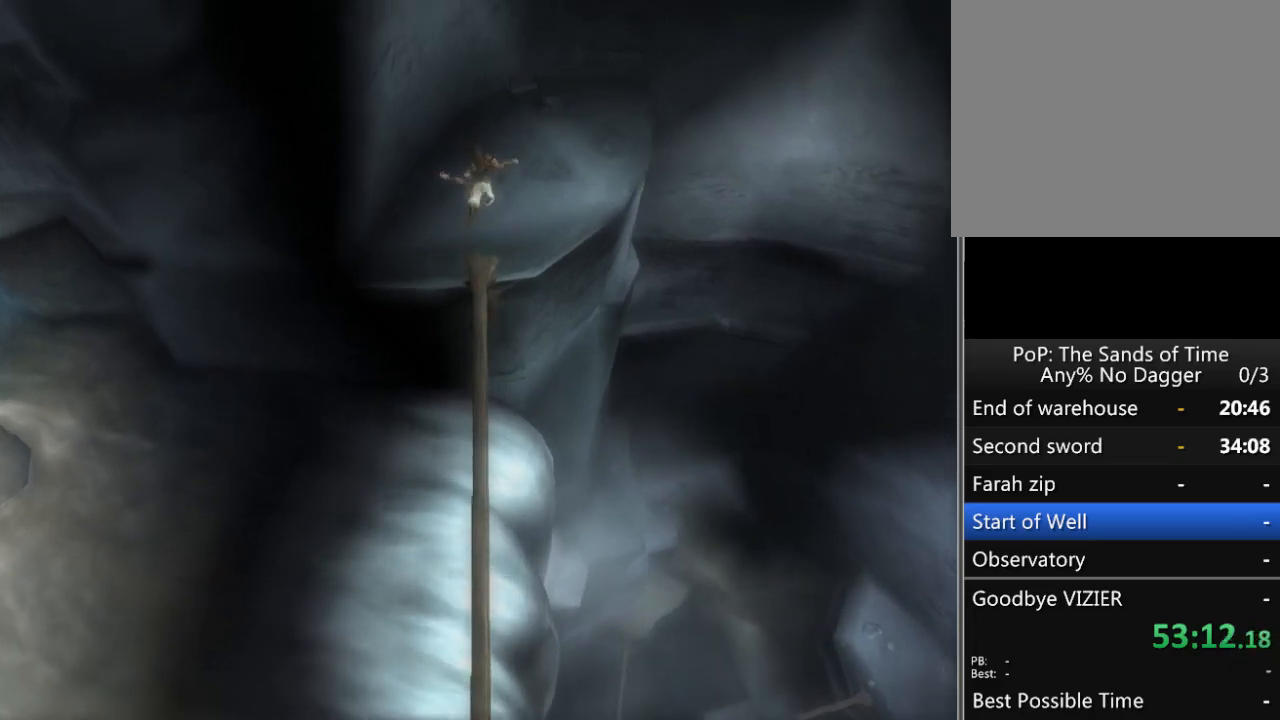
{"buttons": [], "left_stick": "up-right", "right_stick": "center", "events": []}
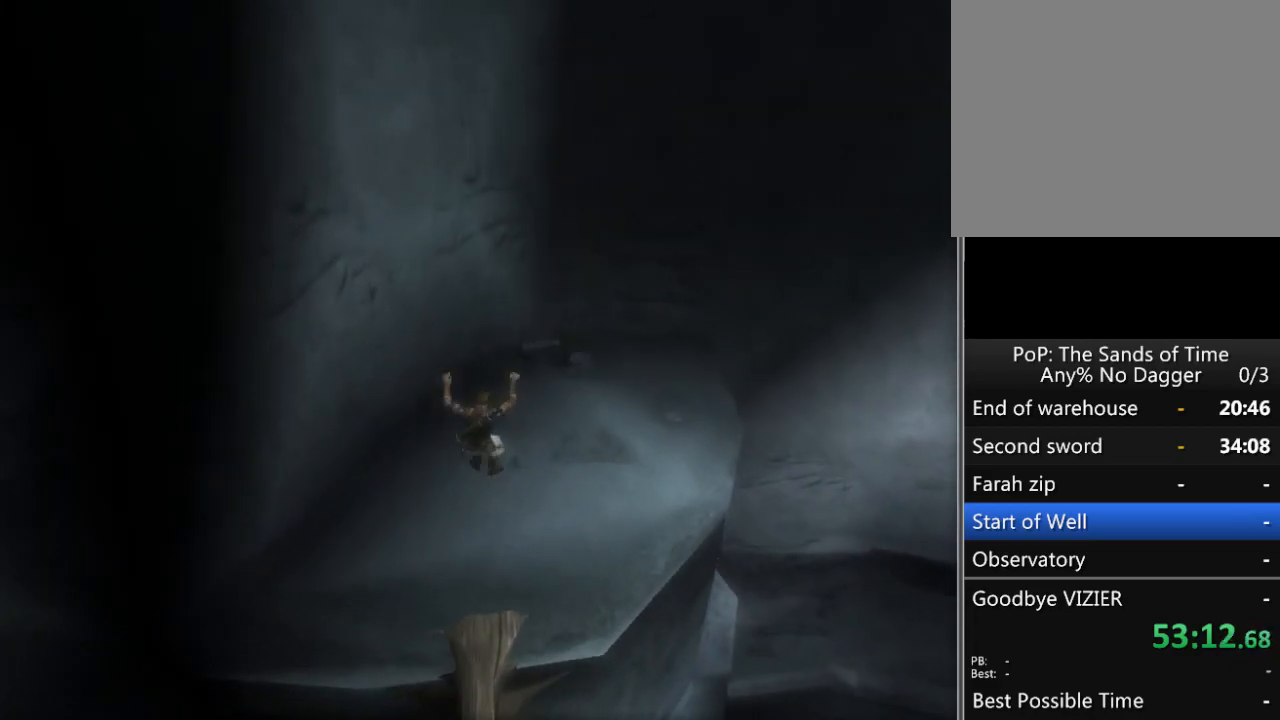
{"buttons": [], "left_stick": "up-right", "right_stick": "center", "events": []}
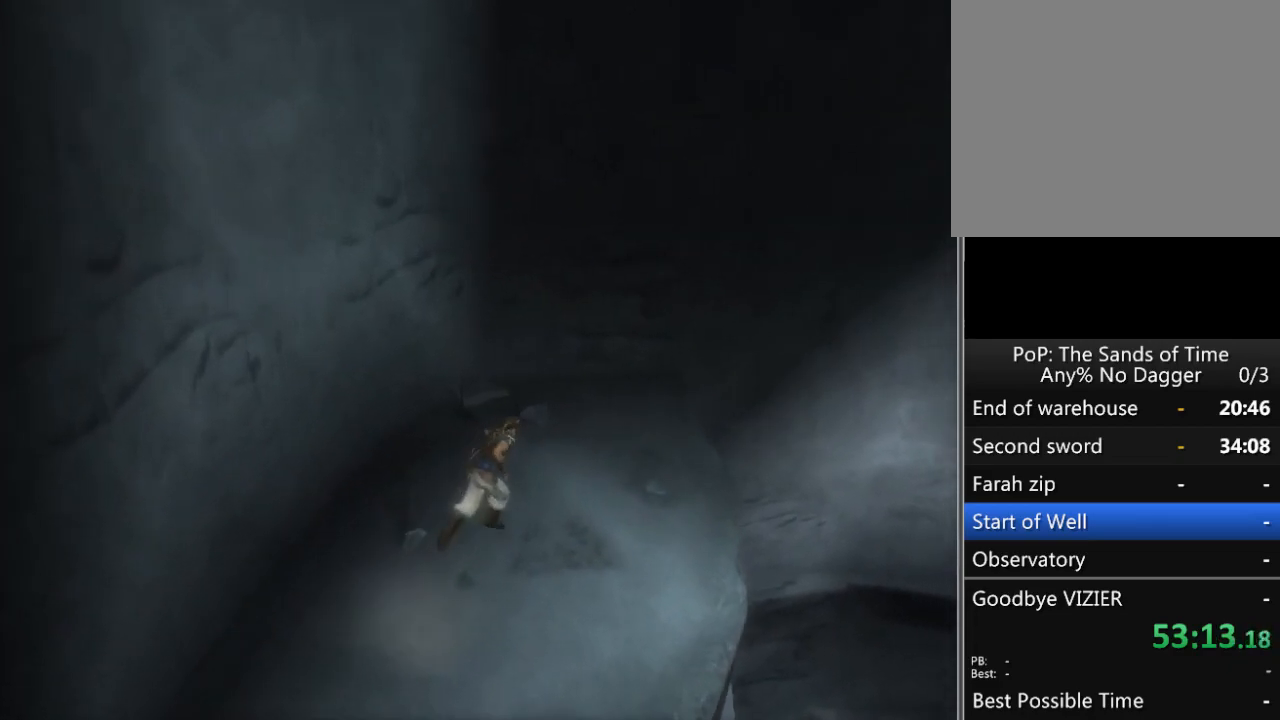
{"buttons": [], "left_stick": "up-right", "right_stick": "center", "events": []}
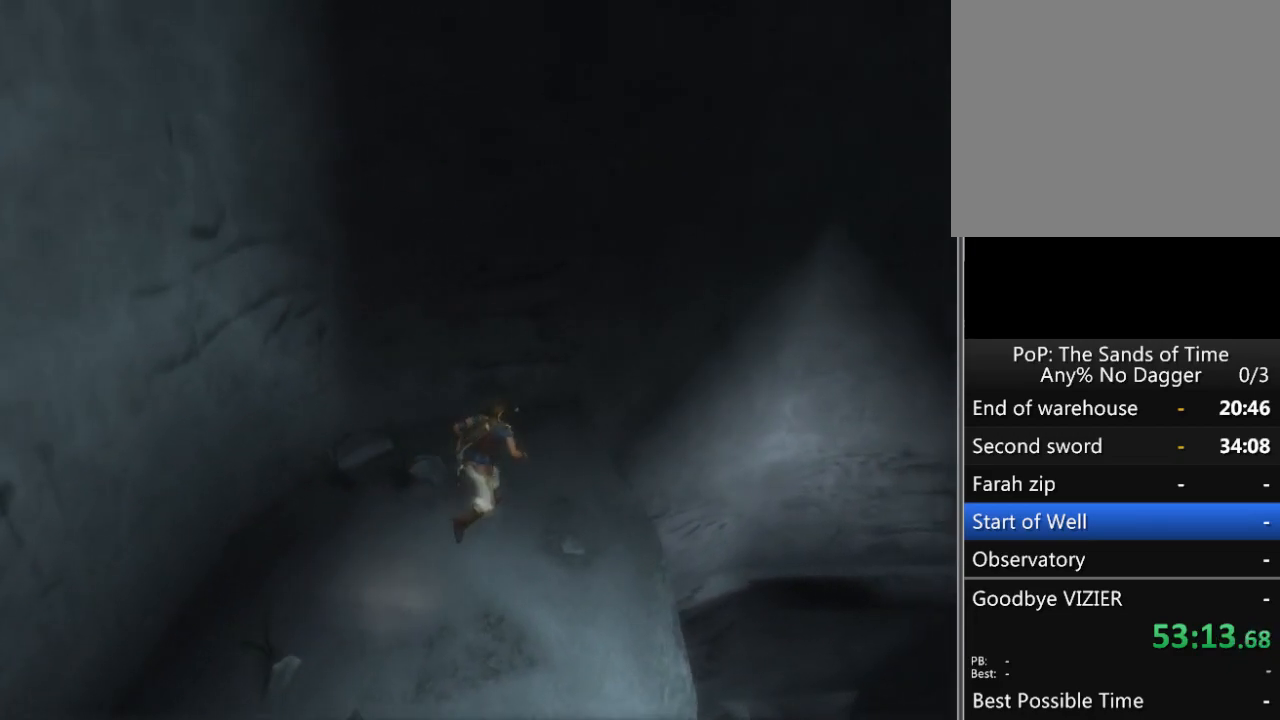
{"buttons": [], "left_stick": "up-right", "right_stick": "center", "events": []}
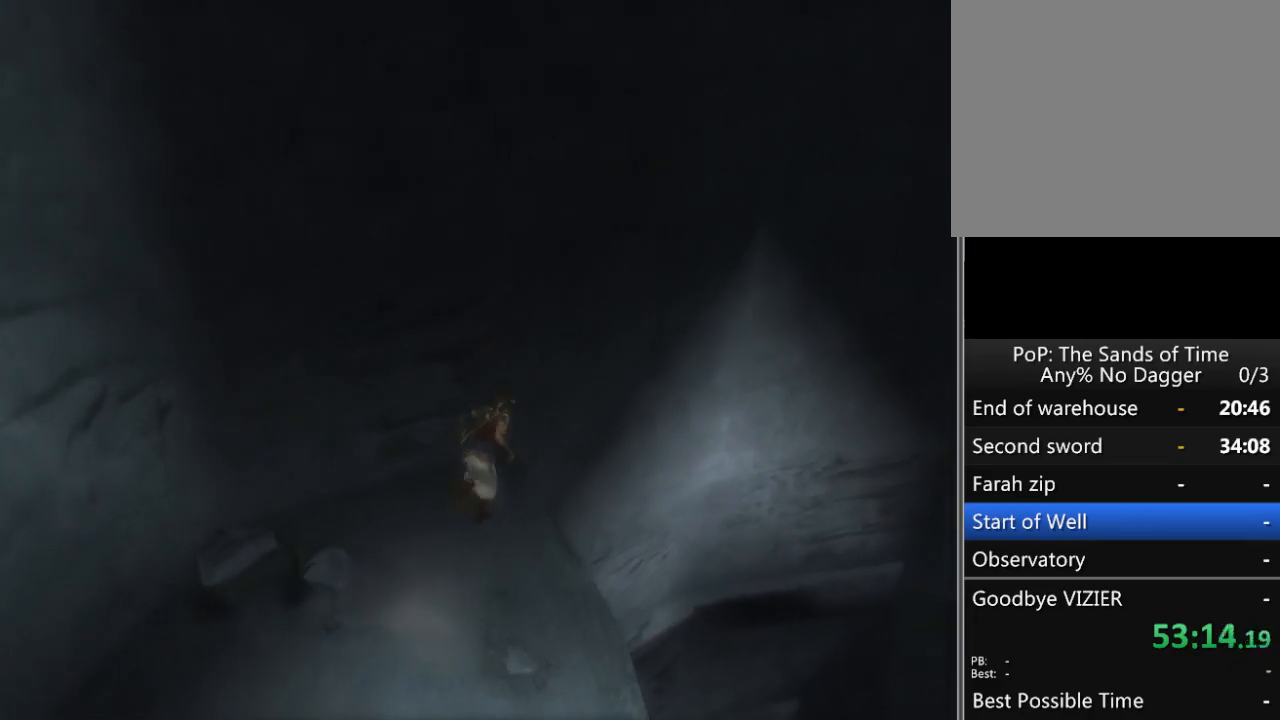
{"buttons": [], "left_stick": "center", "right_stick": "center", "events": [[233, "left_stick", "up"], [400, "left_stick", "center"]]}
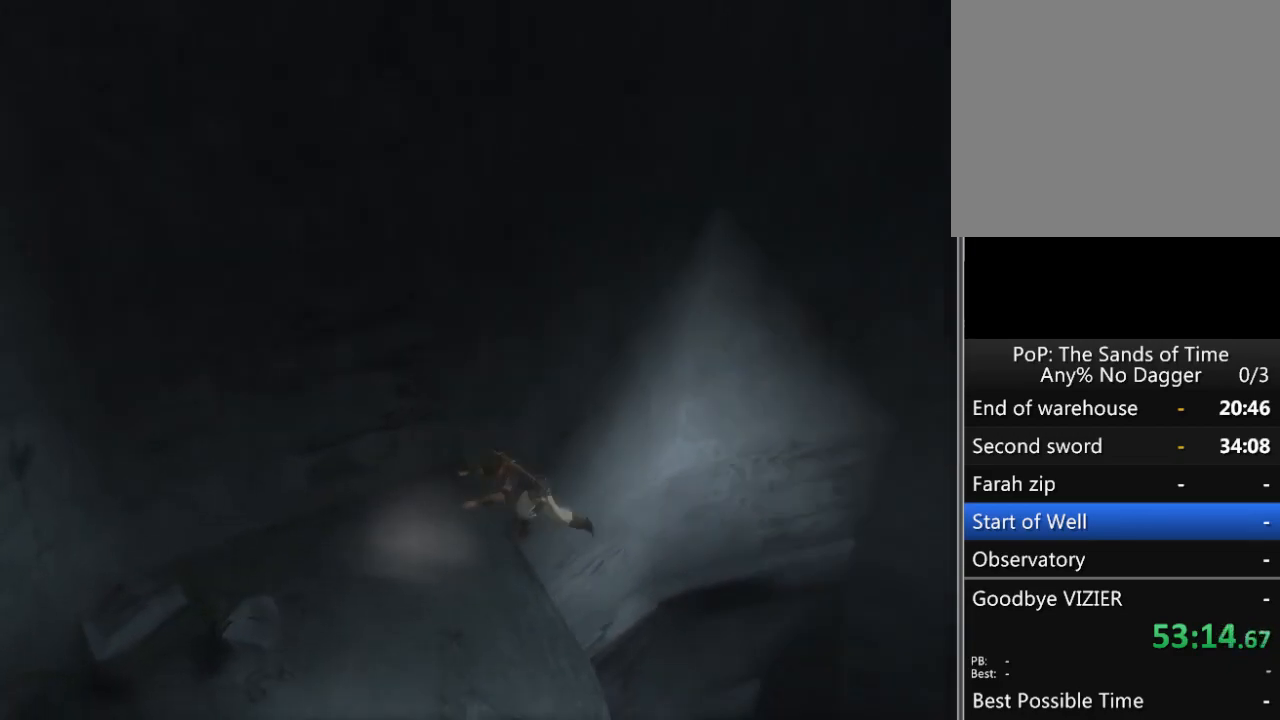
{"buttons": ["B"], "left_stick": "center", "right_stick": "center", "events": [[17, "B", "down"], [17, "SELECT", "down"], [83, "B", "up"], [133, "SELECT", "up"], [167, "B", "down"], [233, "B", "up"], [283, "B", "down"], [383, "B", "up"], [450, "B", "down"]]}
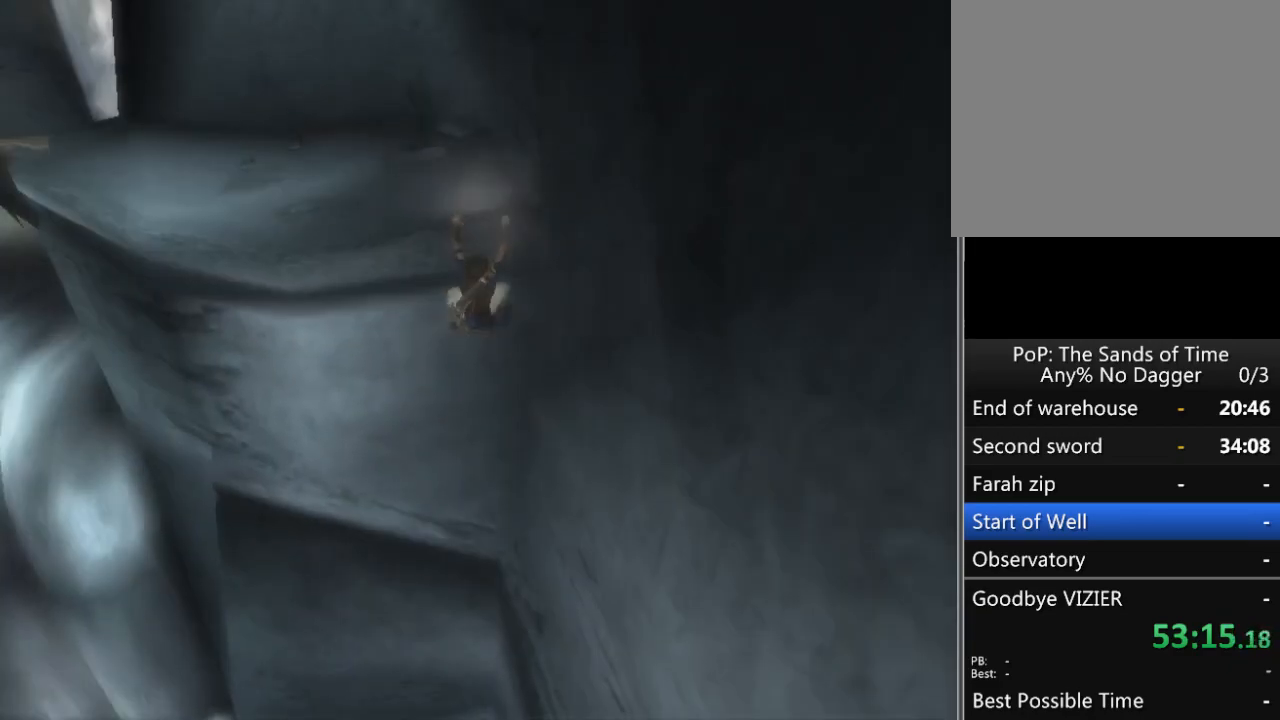
{"buttons": [], "left_stick": "center", "right_stick": "center", "events": [[17, "B", "up"], [100, "B", "down"], [167, "B", "up"], [233, "B", "down"], [300, "B", "up"], [383, "B", "down"], [450, "B", "up"]]}
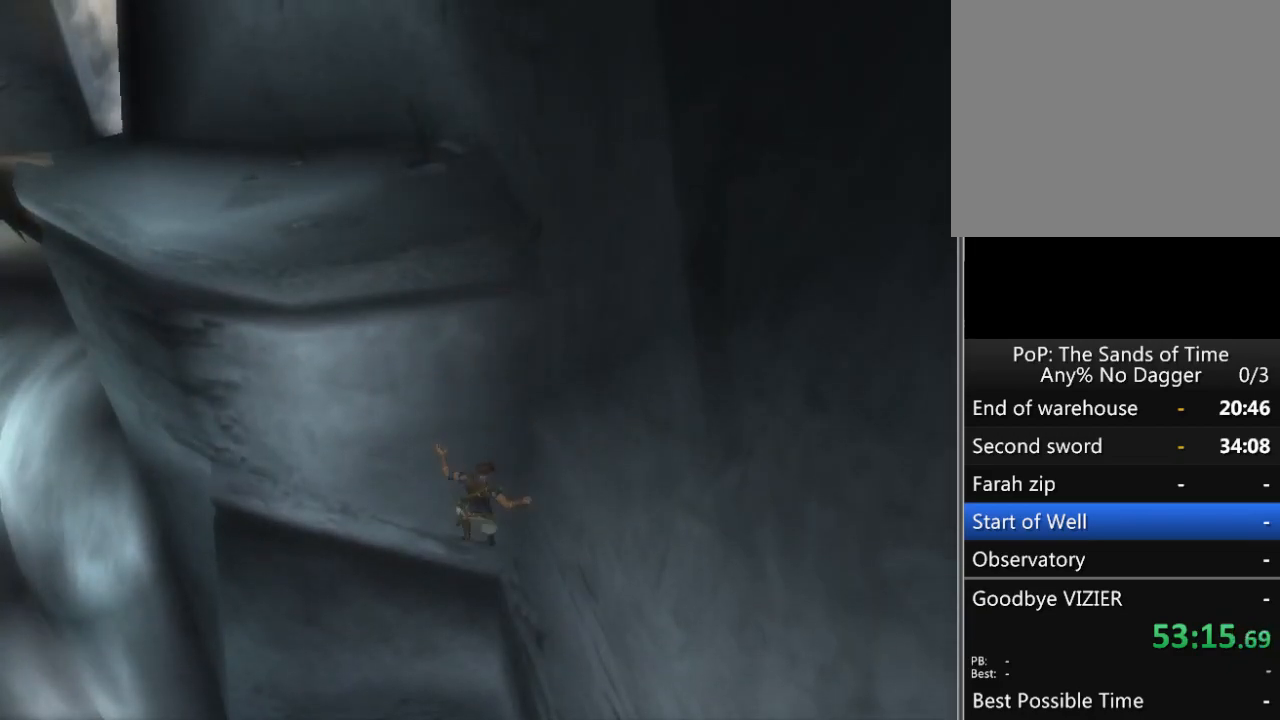
{"buttons": ["B"], "left_stick": "center", "right_stick": "center", "events": [[17, "B", "down"], [100, "B", "up"], [167, "B", "down"], [233, "B", "up"], [300, "B", "down"], [383, "B", "up"], [450, "B", "down"]]}
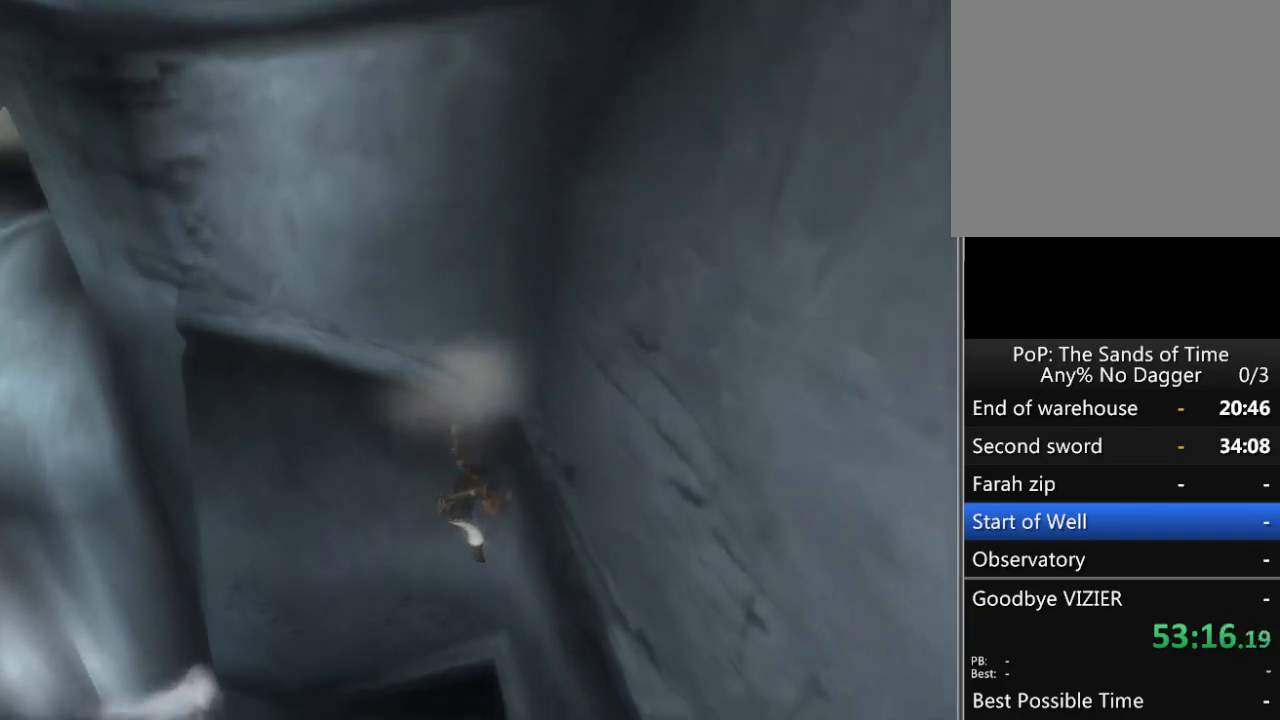
{"buttons": [], "left_stick": "center", "right_stick": "center", "events": [[33, "B", "up"], [100, "B", "down"], [167, "B", "up"], [267, "B", "down"], [333, "B", "up"], [383, "B", "down"], [467, "B", "up"]]}
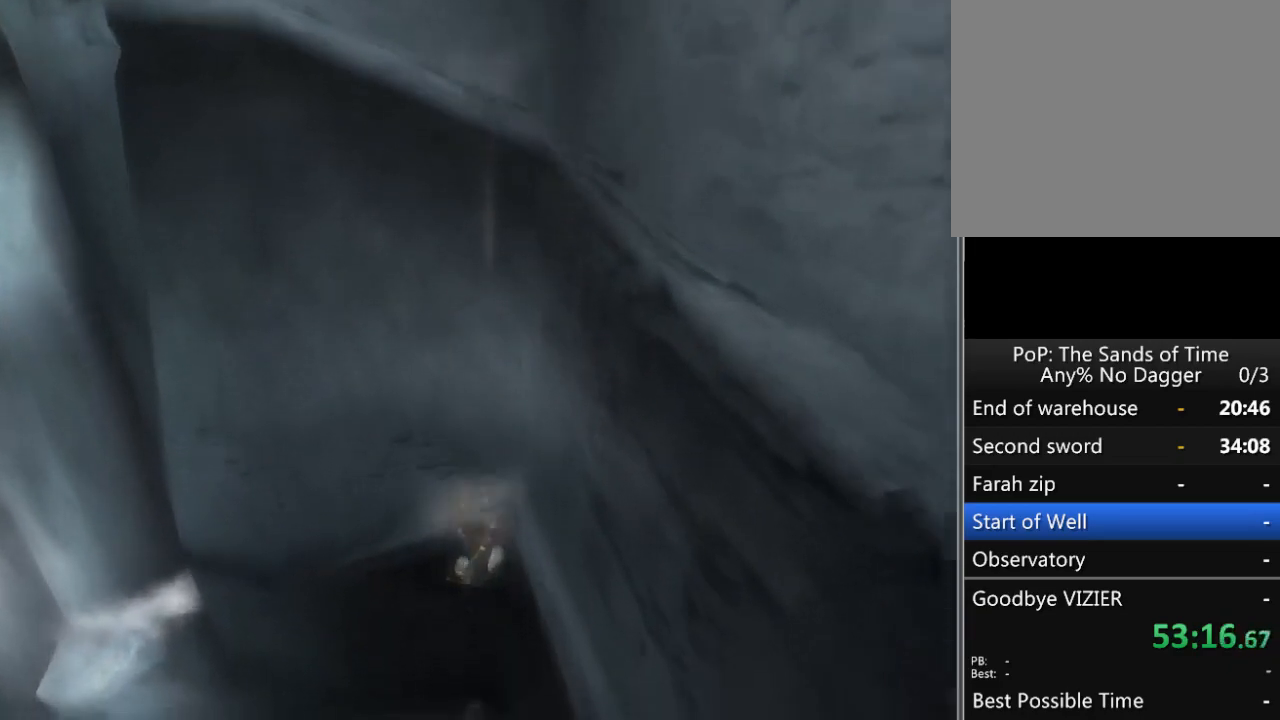
{"buttons": [], "left_stick": "left", "right_stick": "center", "events": [[67, "B", "down"], [100, "B", "up"], [200, "B", "down"], [250, "B", "up"], [283, "left_stick", "left"]]}
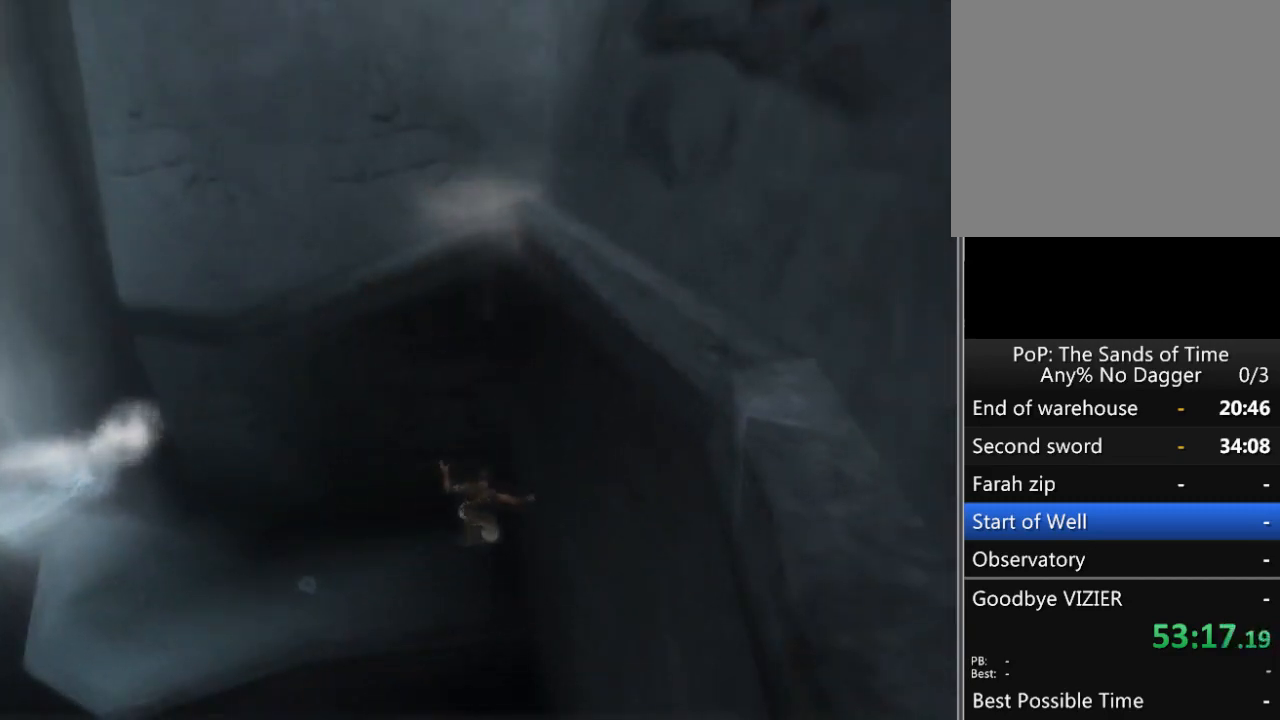
{"buttons": [], "left_stick": "left", "right_stick": "center", "events": [[267, "right_stick", "left"], [433, "right_stick", "center"]]}
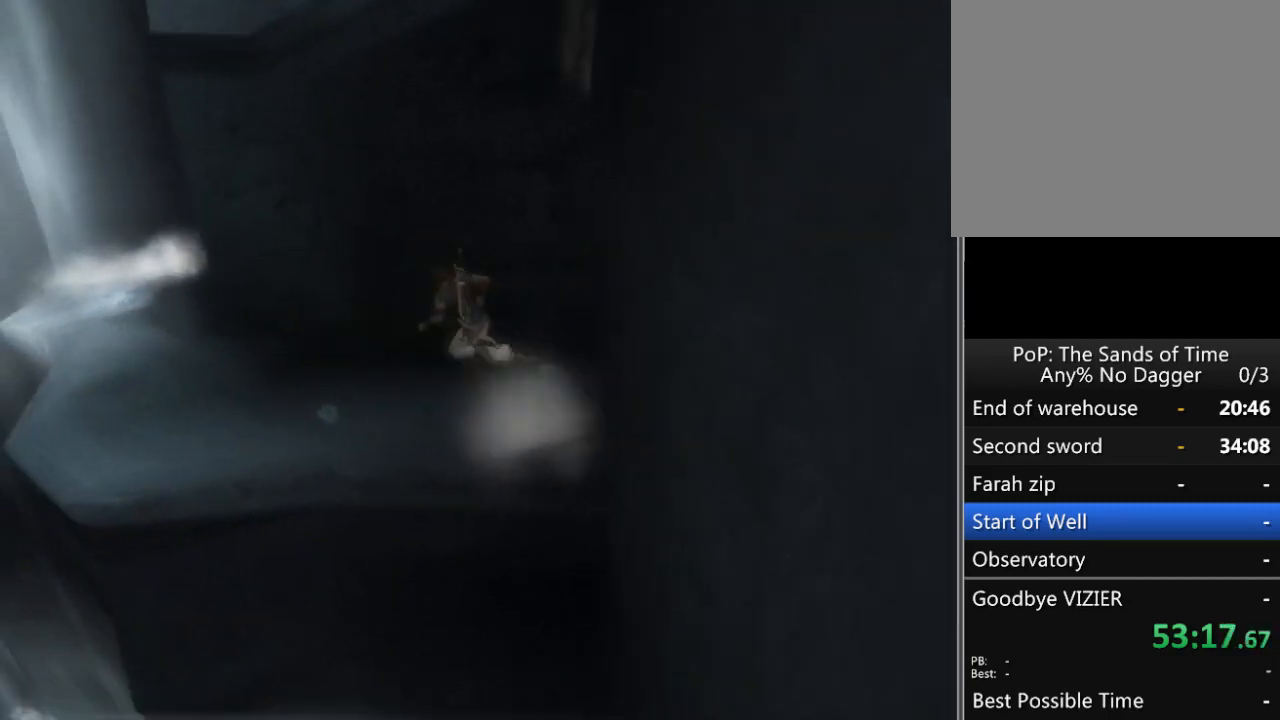
{"buttons": [], "left_stick": "left", "right_stick": "center", "events": []}
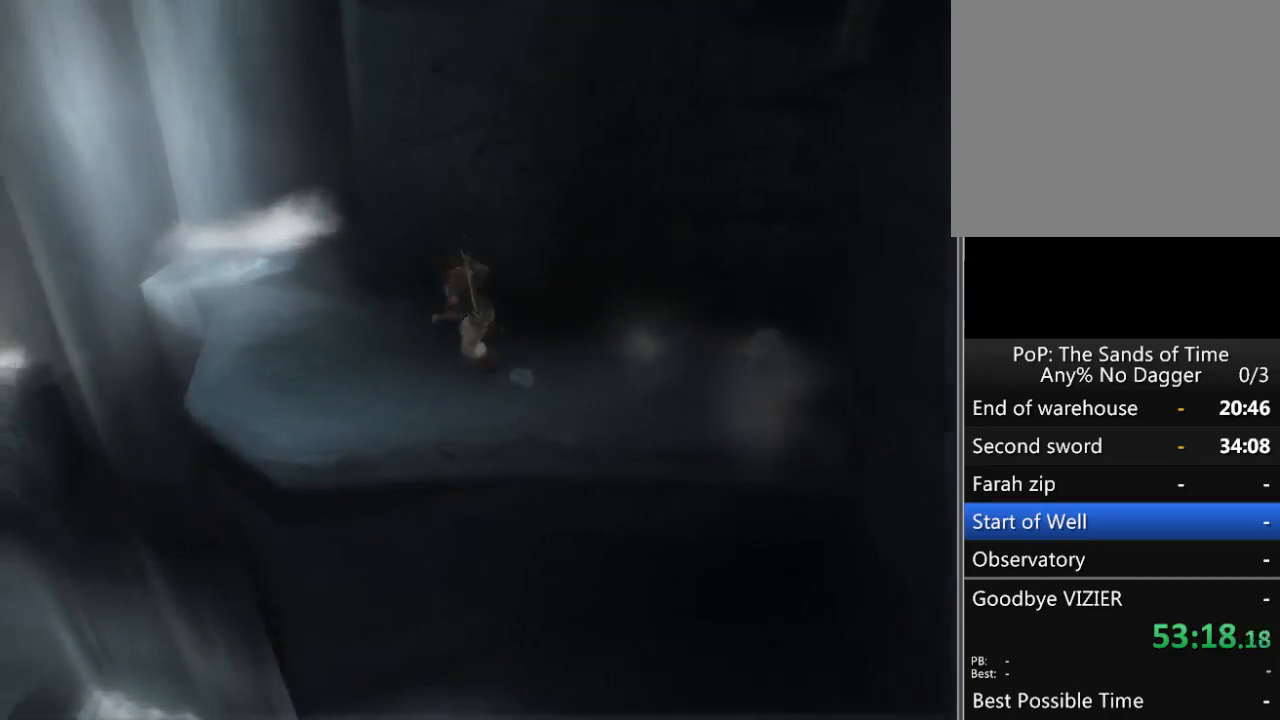
{"buttons": [], "left_stick": "left", "right_stick": "center", "events": []}
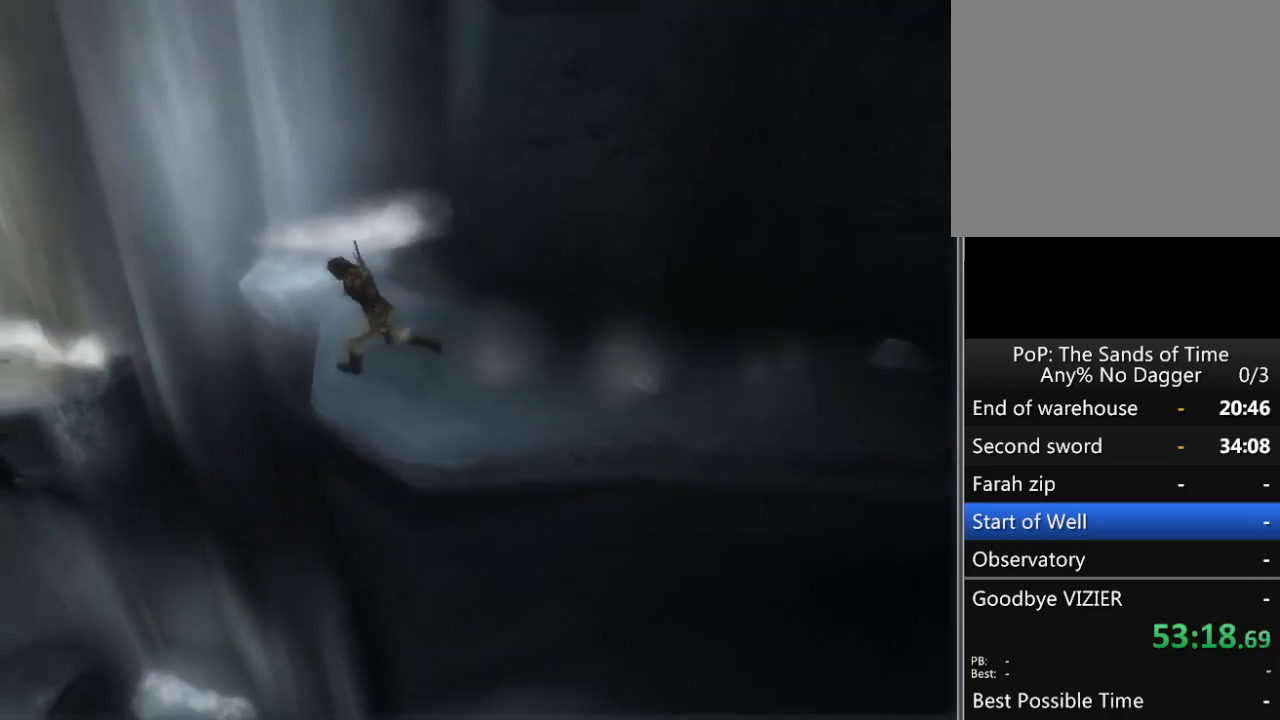
{"buttons": [], "left_stick": "left", "right_stick": "center", "events": [[133, "A", "down"], [217, "A", "up"]]}
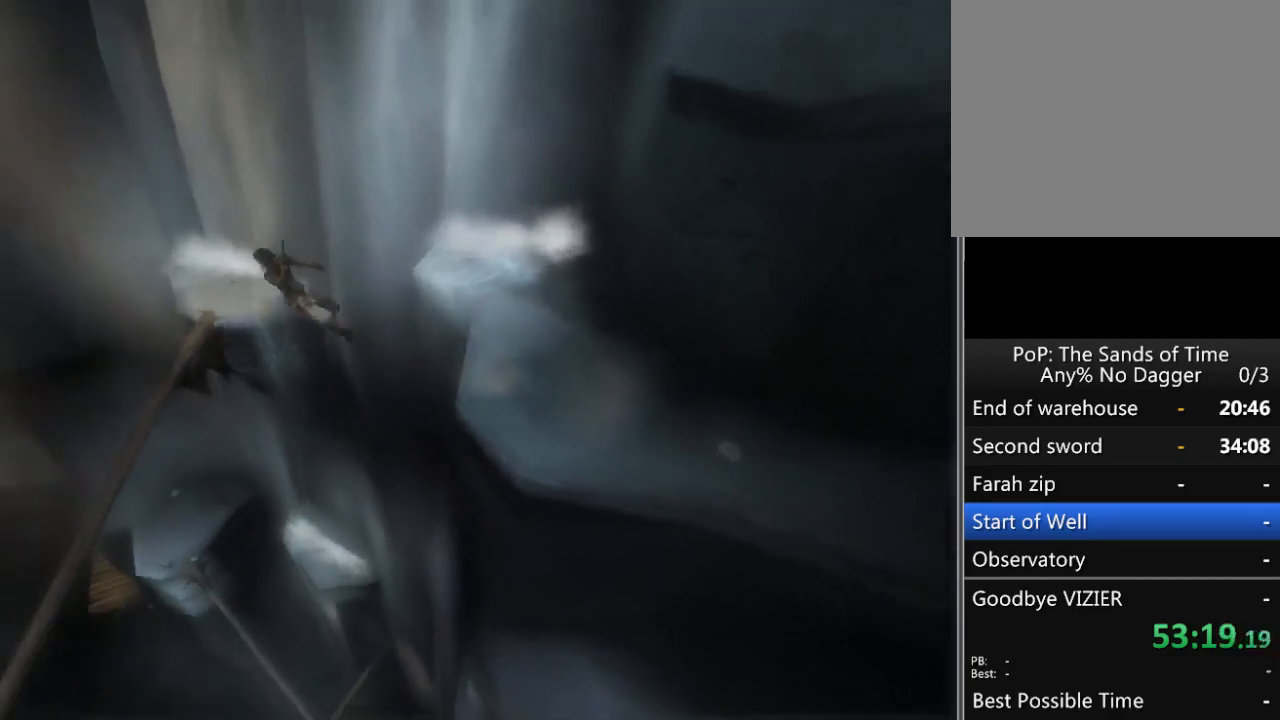
{"buttons": [], "left_stick": "center", "right_stick": "center", "events": [[350, "left_stick", "center"]]}